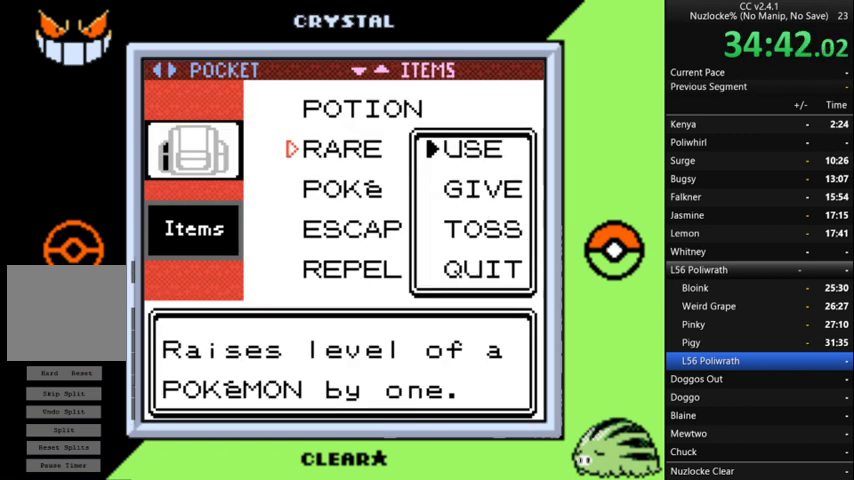
Gameplay with a controller (Nintendo layout); each line is a JSON object with the inputs held at the frame after it. "events" lists button and stick changes between this image and that frame as [ms after this image, input, new state], when the widget could be followed in between. Not read: L3 R3.
{"buttons": ["A"], "events": [[33, "A", "up"], [133, "A", "down"], [200, "A", "up"], [300, "A", "down"]]}
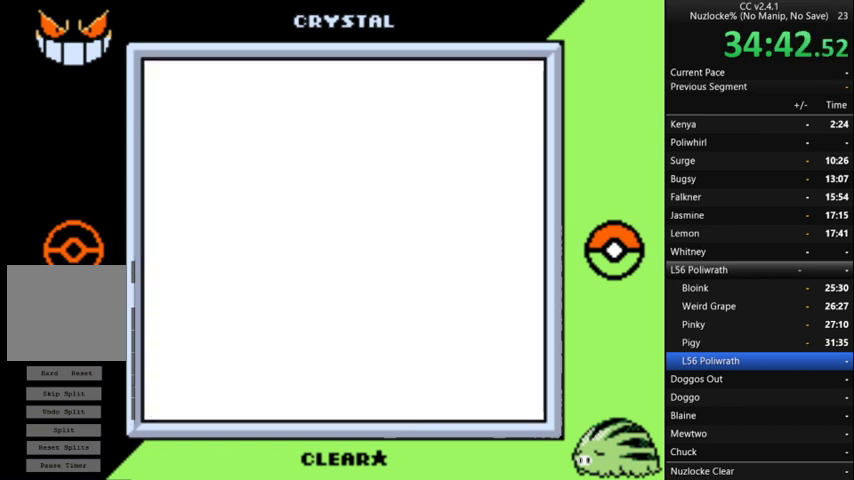
{"buttons": ["A"], "events": [[33, "A", "up"], [133, "A", "down"], [233, "A", "up"], [333, "A", "down"], [400, "A", "up"], [467, "A", "down"]]}
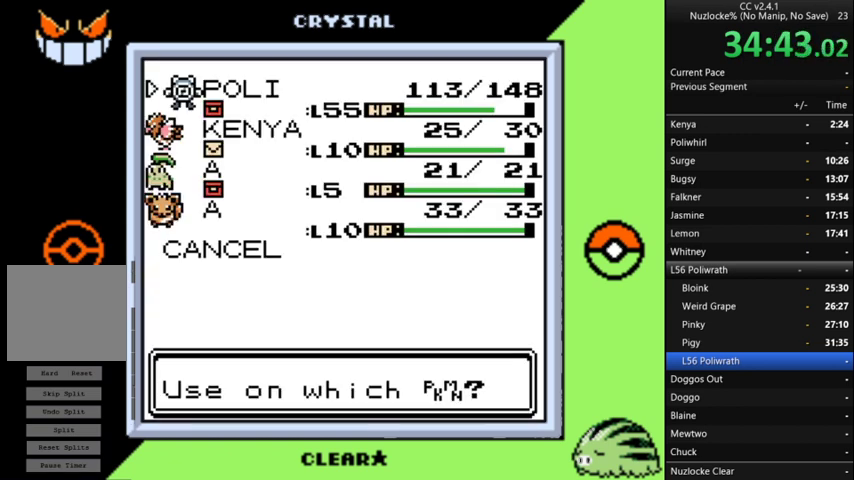
{"buttons": [], "events": [[67, "A", "up"], [133, "A", "down"], [233, "A", "up"], [333, "A", "down"], [433, "A", "up"]]}
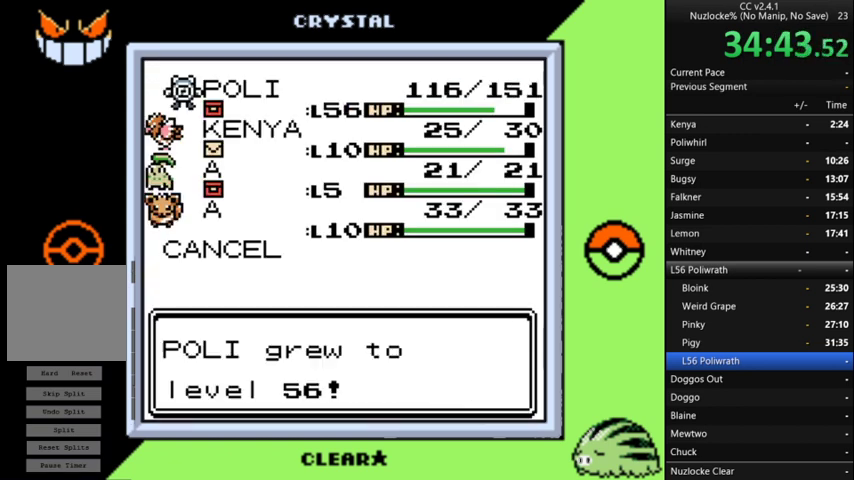
{"buttons": ["B"], "events": [[67, "A", "down"], [167, "A", "up"], [300, "B", "down"], [433, "B", "up"], [500, "B", "down"]]}
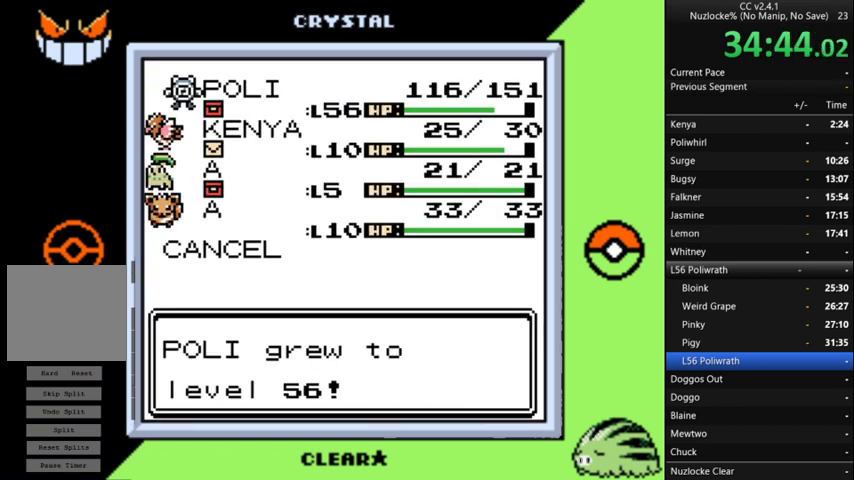
{"buttons": ["B"], "events": [[100, "B", "up"], [167, "B", "down"], [267, "B", "up"], [367, "B", "down"]]}
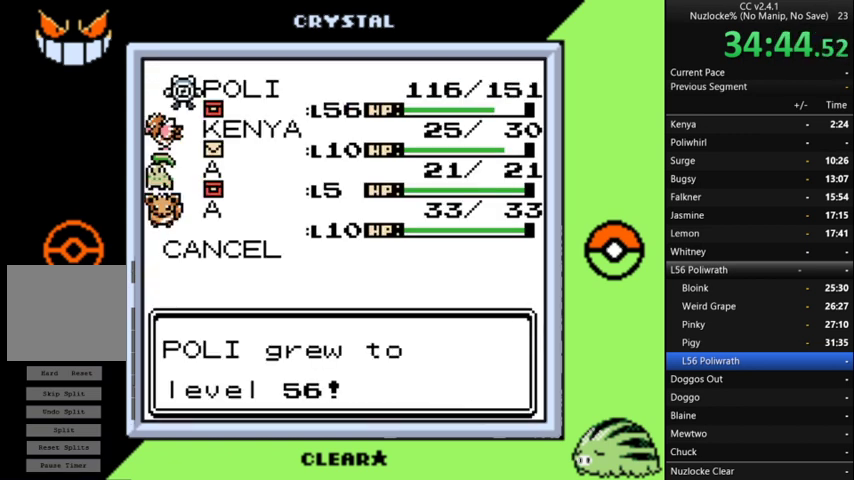
{"buttons": [], "events": [[100, "B", "up"], [200, "B", "down"], [300, "B", "up"], [367, "B", "down"], [467, "B", "up"]]}
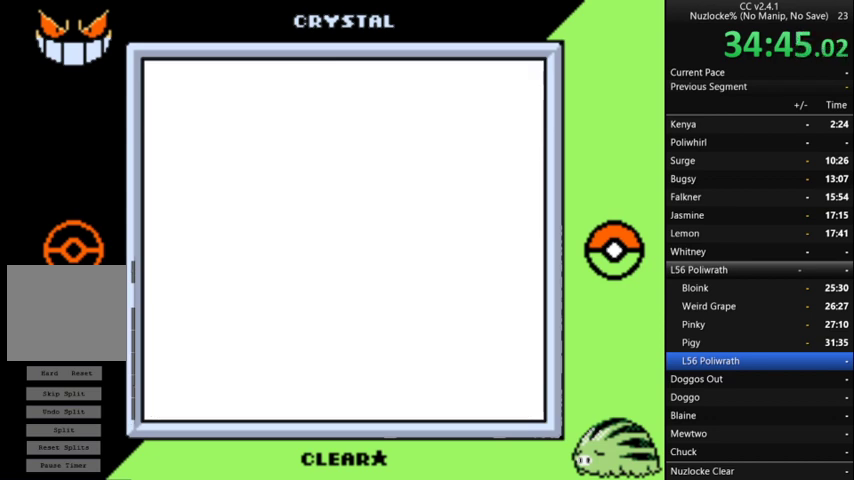
{"buttons": [], "events": [[33, "B", "down"], [100, "B", "up"]]}
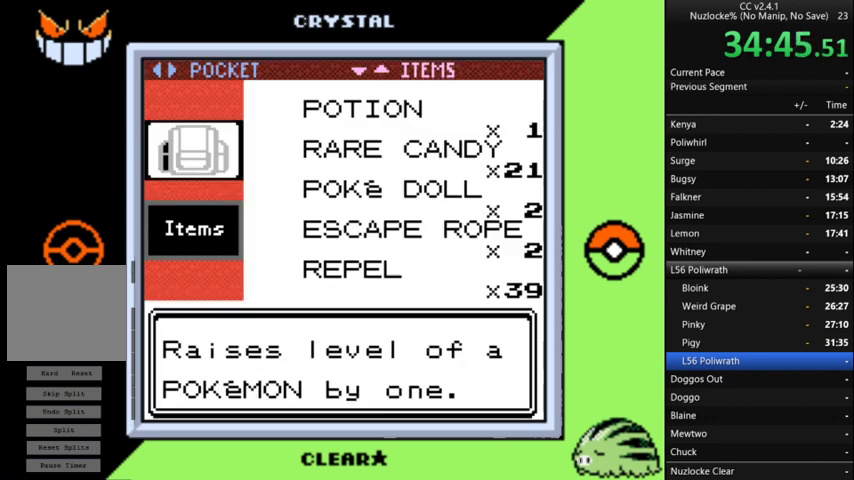
{"buttons": [], "events": [[33, "B", "down"], [133, "B", "up"], [233, "B", "down"], [300, "B", "up"], [400, "B", "down"], [500, "B", "up"]]}
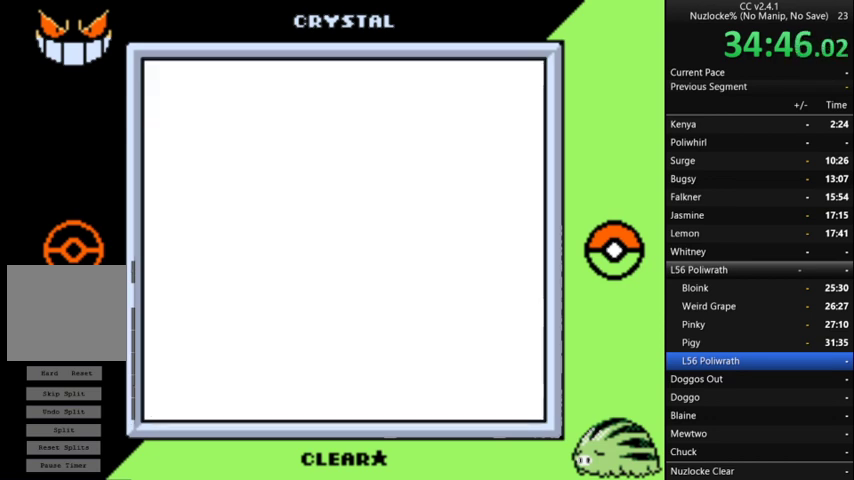
{"buttons": ["B"], "events": [[467, "B", "down"]]}
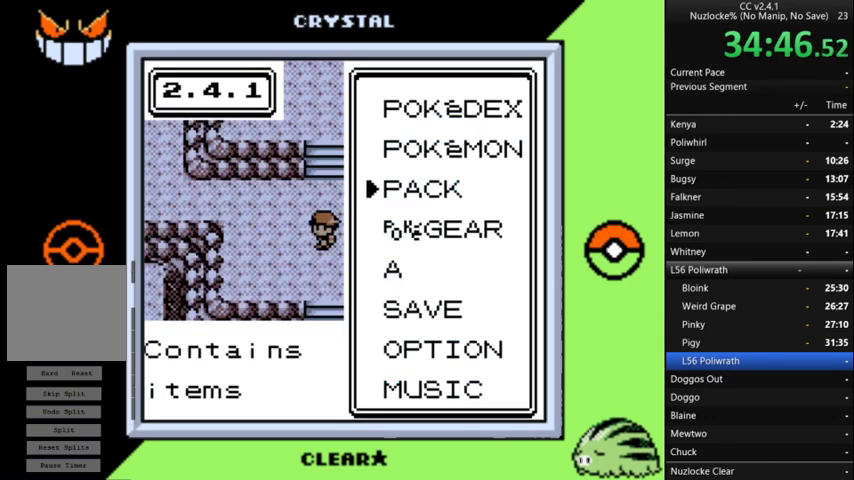
{"buttons": ["DPAD_UP"], "events": [[67, "B", "up"], [300, "B", "down"], [400, "B", "up"], [500, "DPAD_UP", "down"]]}
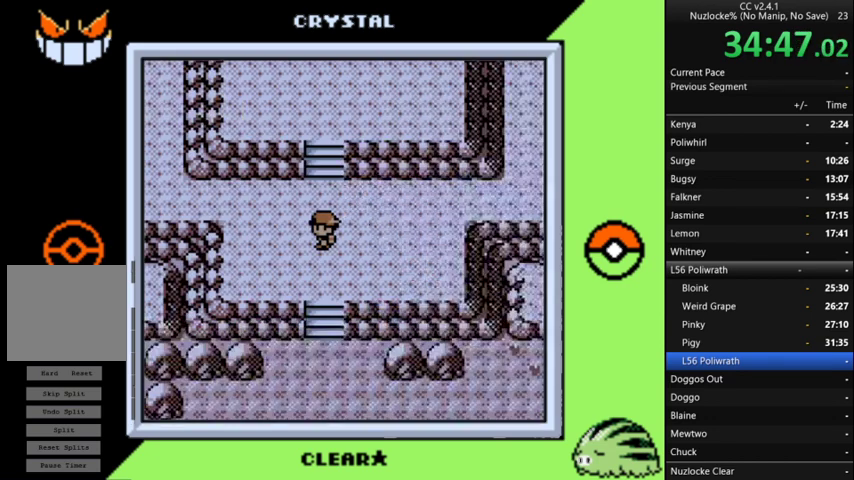
{"buttons": ["DPAD_UP"], "events": []}
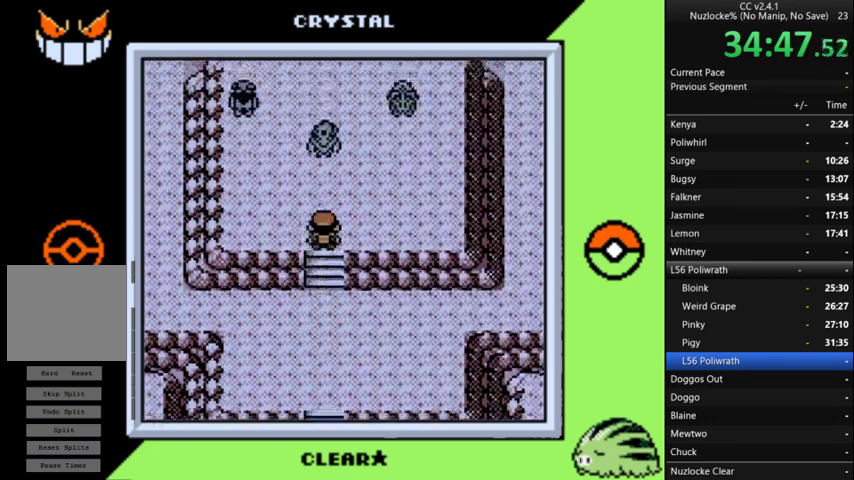
{"buttons": [], "events": [[267, "DPAD_UP", "up"]]}
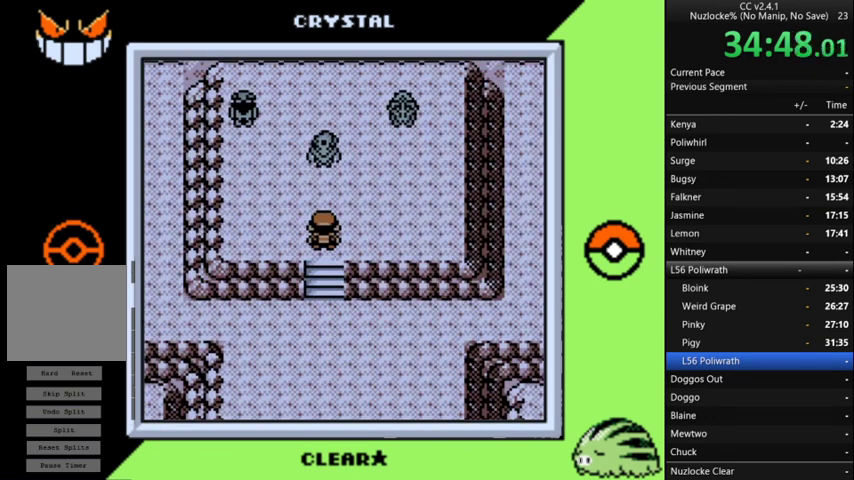
{"buttons": [], "events": []}
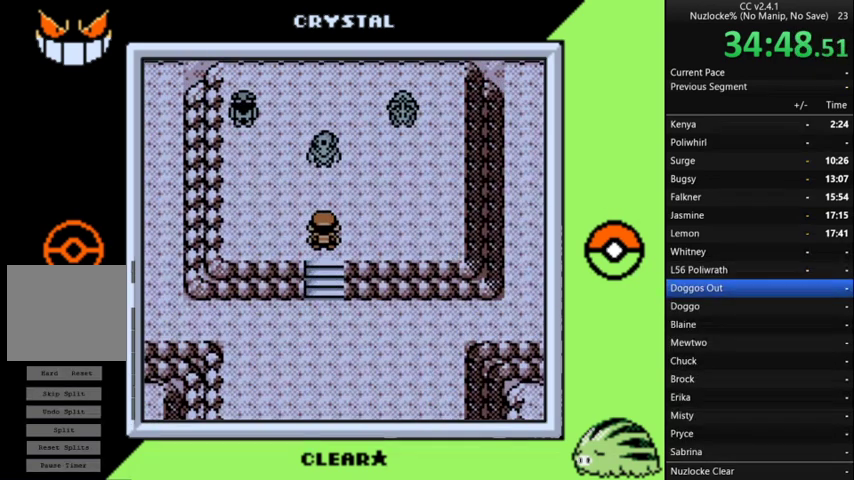
{"buttons": [], "events": []}
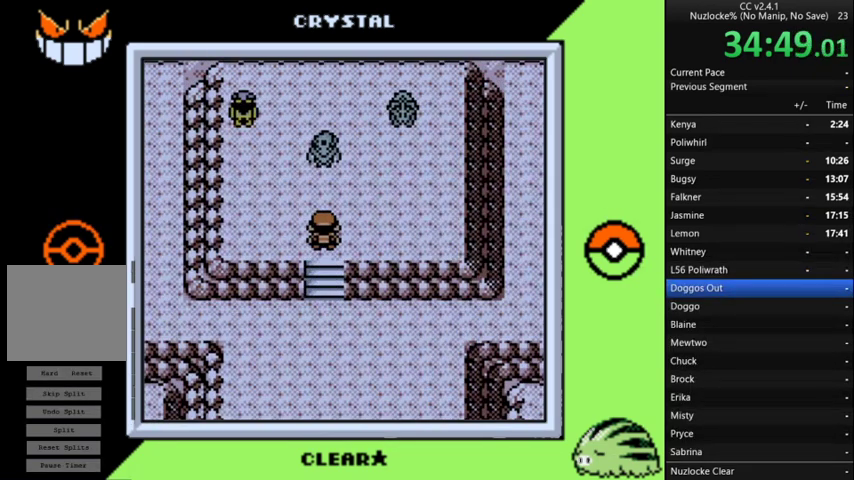
{"buttons": [], "events": [[333, "A", "down"], [433, "A", "up"]]}
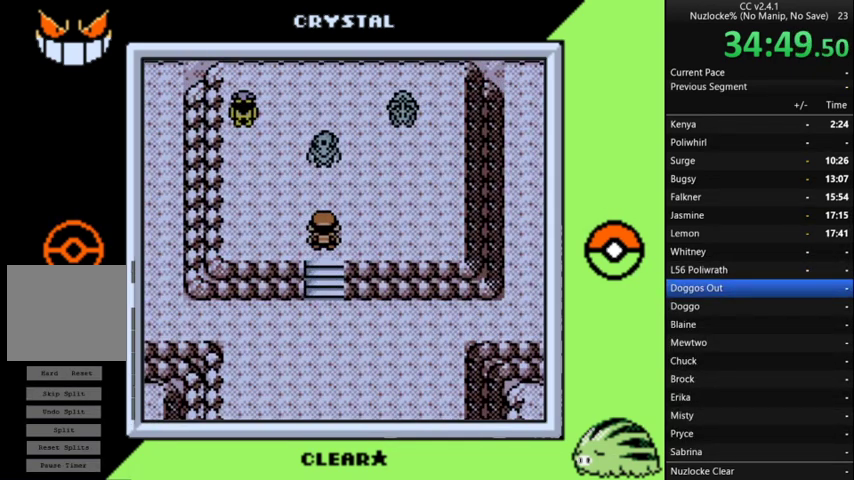
{"buttons": [], "events": [[33, "A", "down"], [133, "A", "up"], [200, "A", "down"], [300, "A", "up"], [400, "A", "down"], [500, "A", "up"]]}
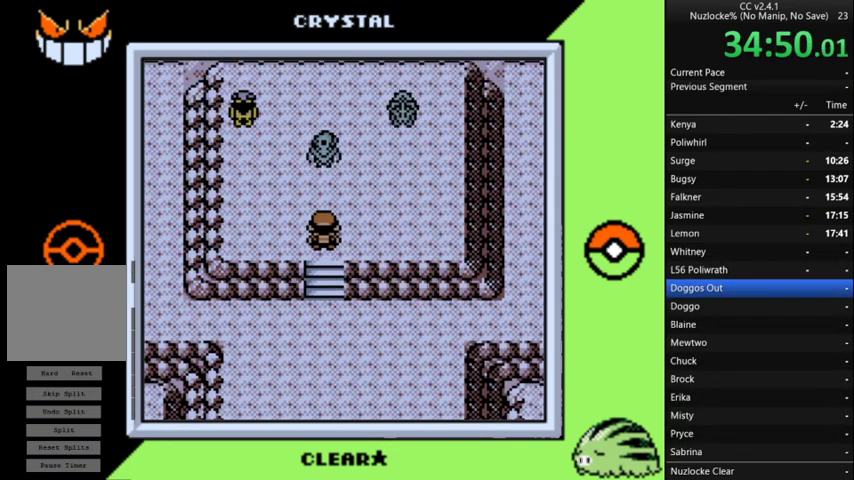
{"buttons": ["A"], "events": [[133, "A", "down"], [233, "A", "up"], [333, "A", "down"], [400, "A", "up"], [500, "A", "down"]]}
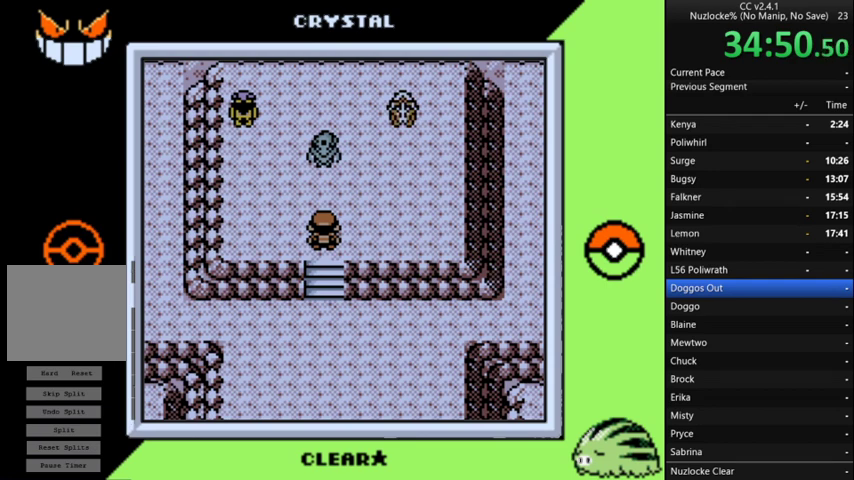
{"buttons": [], "events": [[100, "A", "up"], [200, "A", "down"], [300, "A", "up"], [367, "A", "down"], [467, "A", "up"]]}
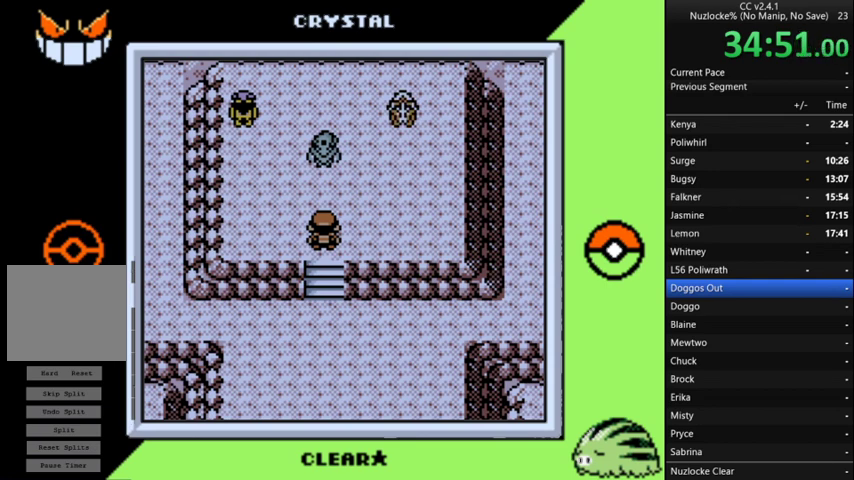
{"buttons": ["A"], "events": [[67, "A", "down"], [167, "A", "up"], [267, "A", "down"], [333, "A", "up"], [400, "A", "down"]]}
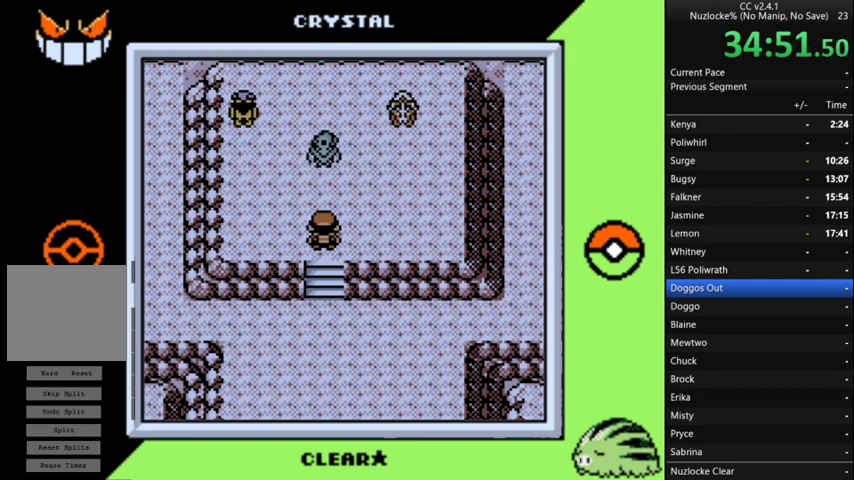
{"buttons": ["A"], "events": [[33, "A", "up"], [133, "A", "down"], [400, "A", "up"], [500, "A", "down"]]}
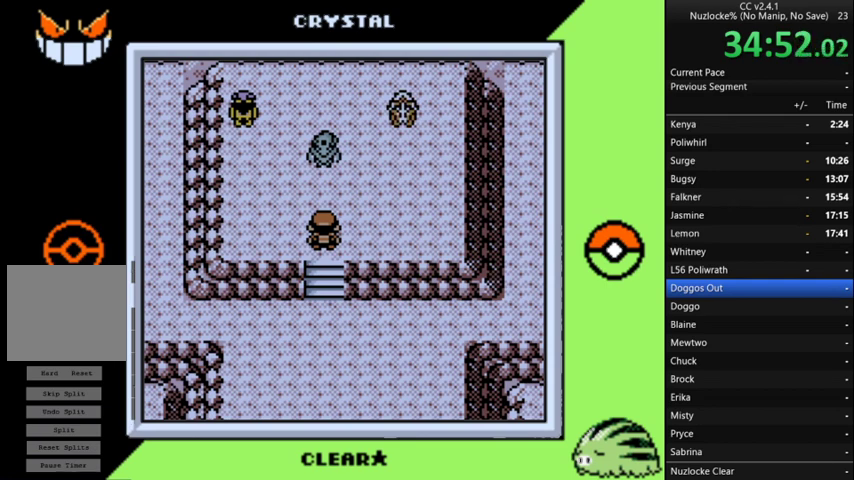
{"buttons": [], "events": [[100, "A", "up"], [200, "A", "down"], [267, "A", "up"], [333, "A", "down"], [433, "A", "up"]]}
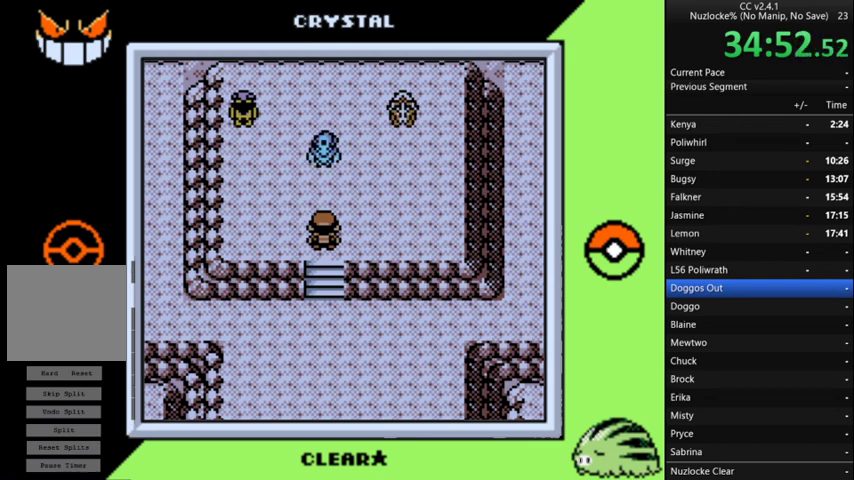
{"buttons": ["A"], "events": [[33, "A", "down"], [133, "A", "up"], [200, "A", "down"], [300, "A", "up"], [433, "A", "down"]]}
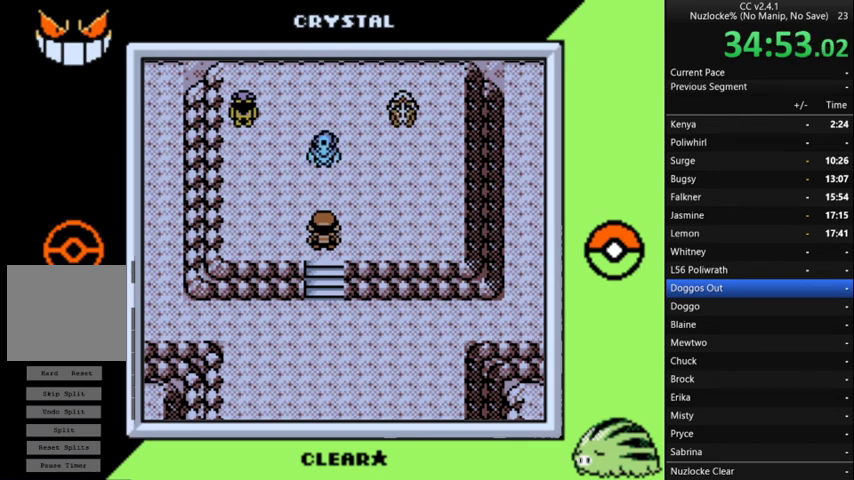
{"buttons": ["A"], "events": [[33, "A", "up"], [100, "A", "down"], [233, "A", "up"], [467, "A", "down"]]}
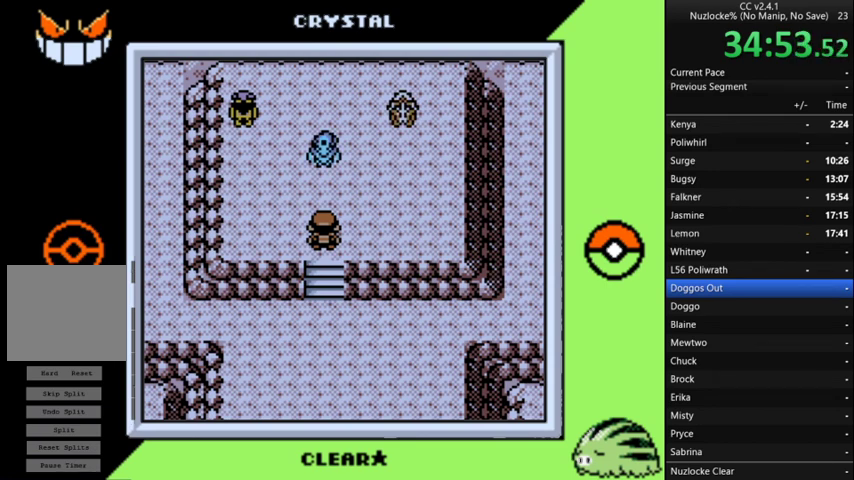
{"buttons": [], "events": [[67, "A", "up"], [200, "A", "down"], [300, "A", "up"], [367, "A", "down"], [433, "A", "up"]]}
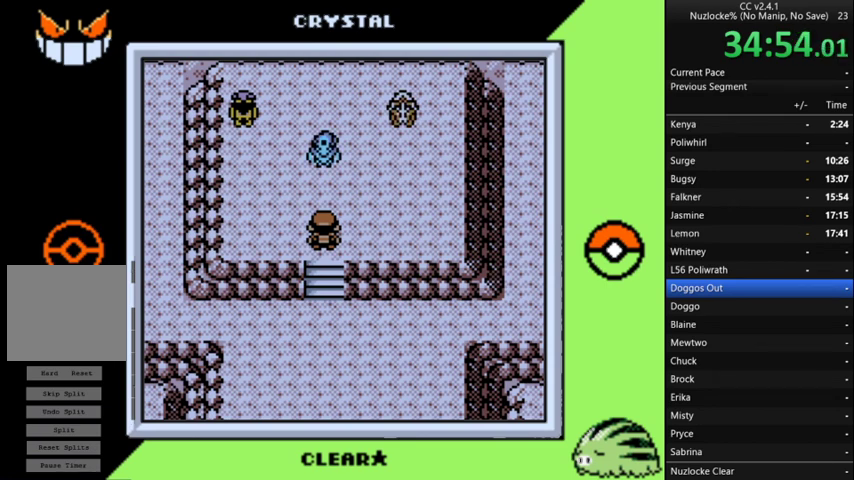
{"buttons": ["A"], "events": [[433, "A", "down"]]}
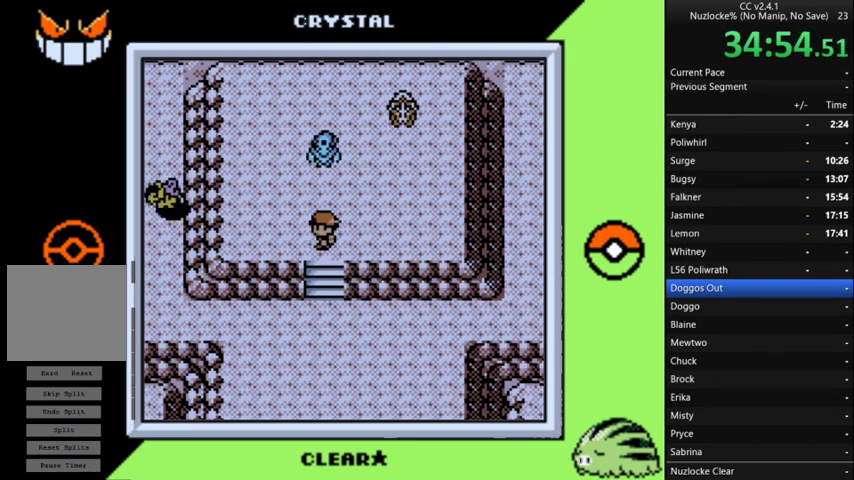
{"buttons": [], "events": [[33, "A", "up"], [133, "A", "down"], [233, "A", "up"]]}
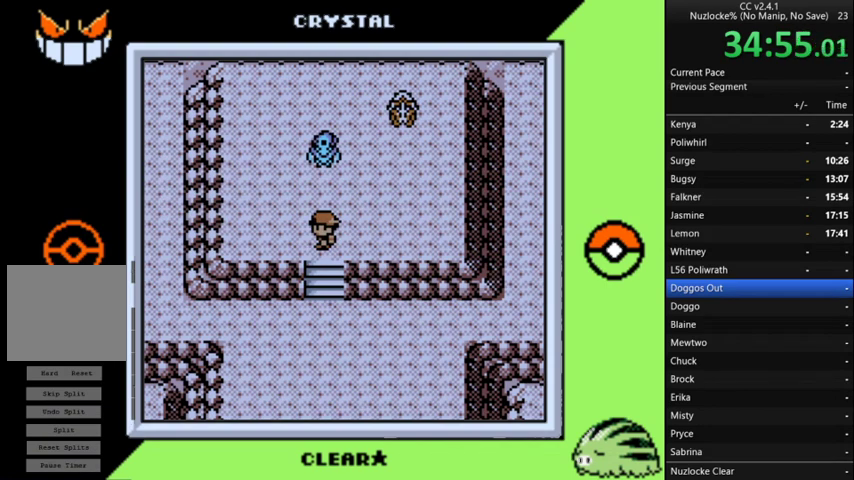
{"buttons": [], "events": [[200, "A", "down"], [333, "A", "up"], [433, "A", "down"], [500, "A", "up"]]}
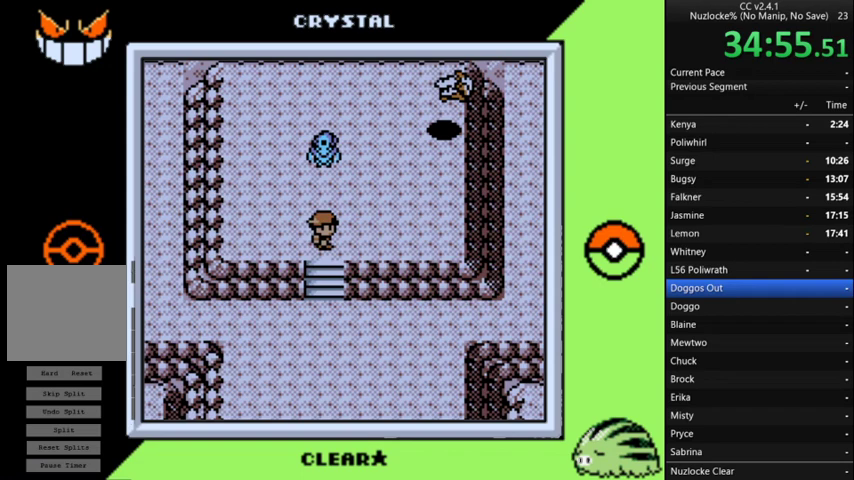
{"buttons": ["A"], "events": [[100, "A", "down"], [200, "A", "up"], [300, "A", "down"], [400, "A", "up"], [500, "A", "down"]]}
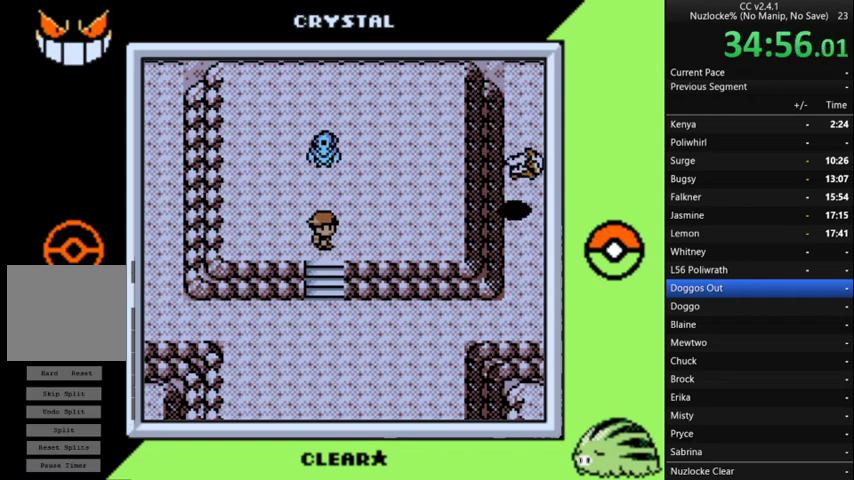
{"buttons": [], "events": [[67, "A", "up"], [167, "A", "down"], [267, "A", "up"], [367, "A", "down"], [467, "A", "up"]]}
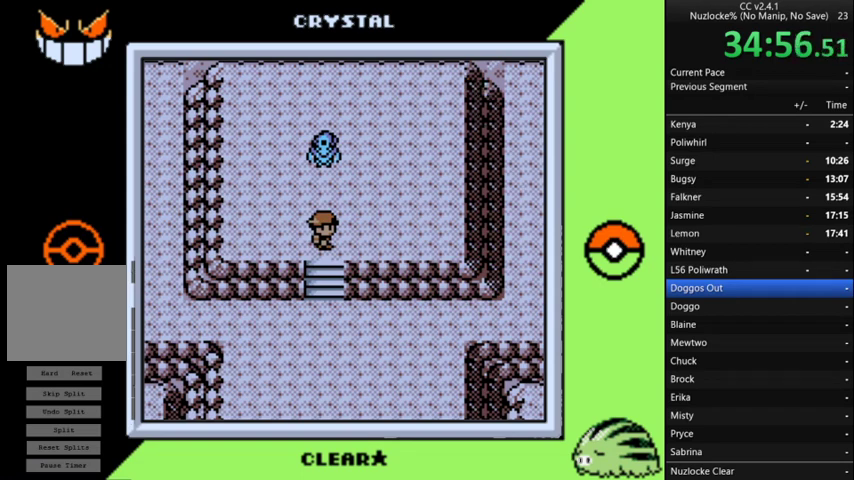
{"buttons": ["A"], "events": [[33, "A", "down"], [167, "A", "up"], [233, "A", "down"], [333, "A", "up"], [433, "A", "down"]]}